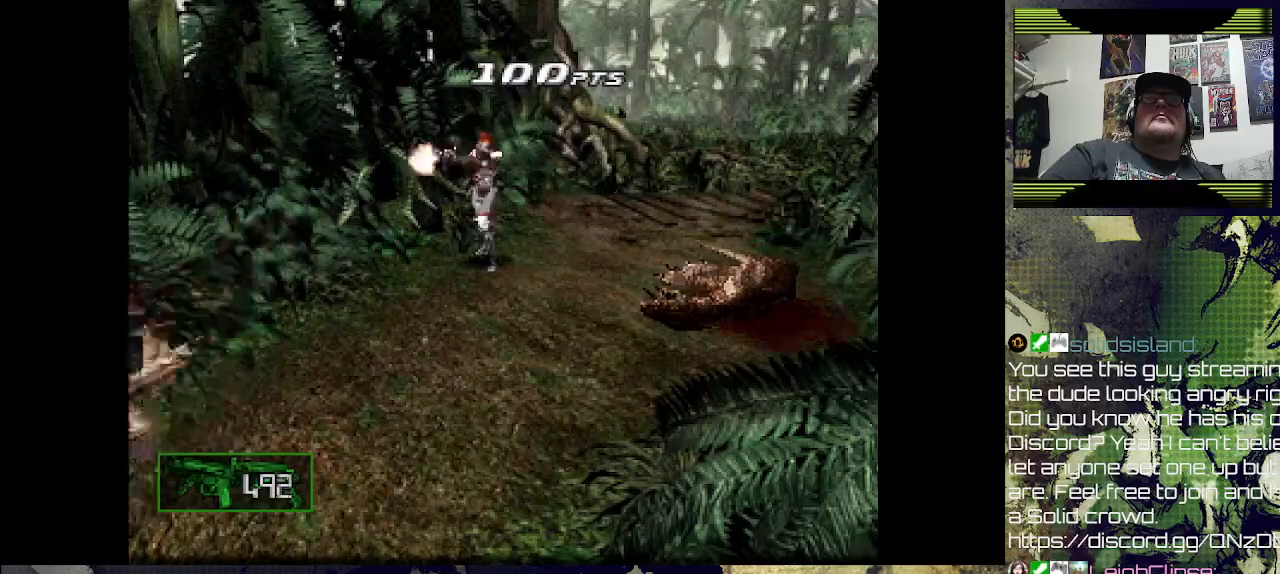
Gameplay with a controller (PlayStation layout); each line is a JSON object with the inputs held at the frame after it. "events" lists button and stick changes between this image and that frame as [ms after this image, input, new state], when the widget could be followed in between.
{"buttons": [], "left_stick": "center", "right_stick": "center", "events": [[167, "R1", "up"], [167, "SQUARE", "up"]]}
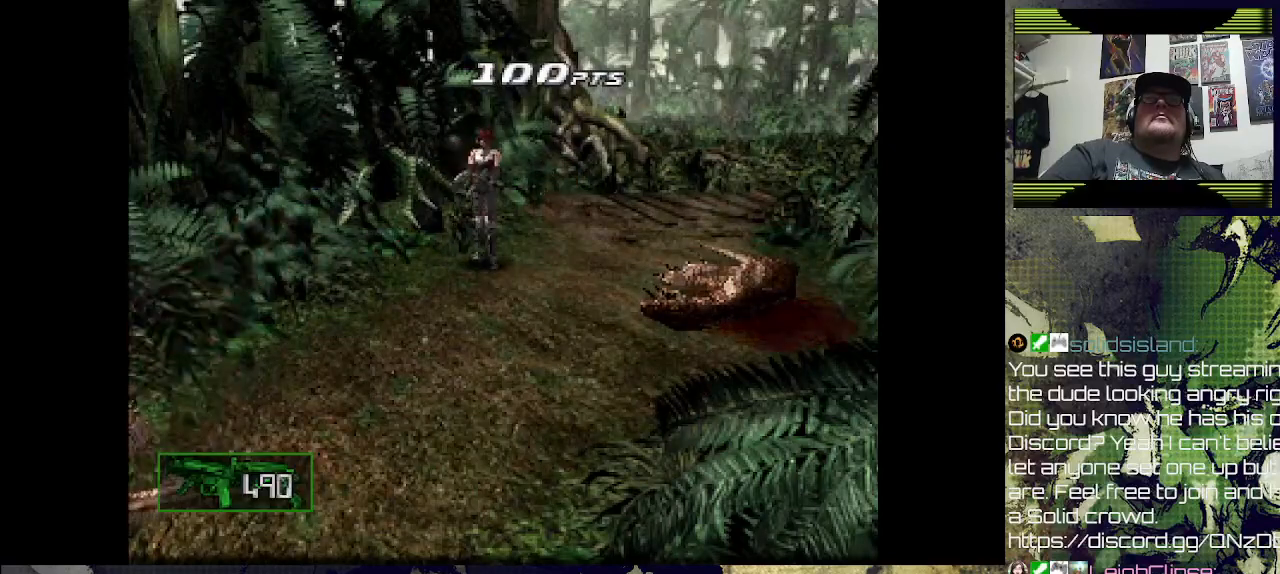
{"buttons": ["DPAD_LEFT"], "left_stick": "center", "right_stick": "center", "events": [[400, "DPAD_LEFT", "down"]]}
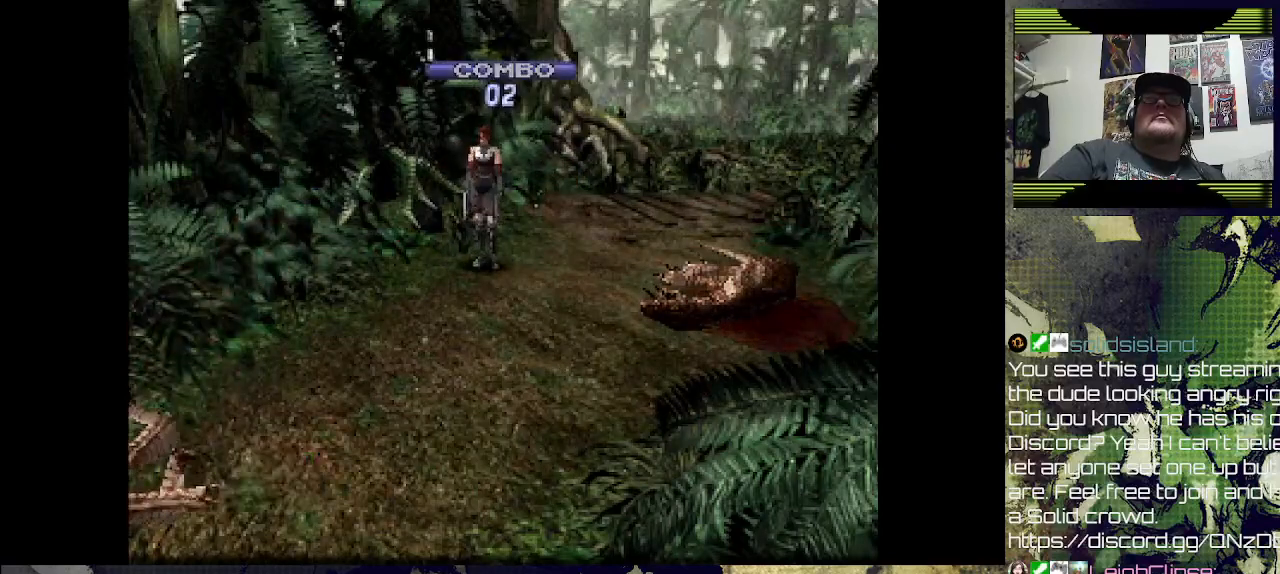
{"buttons": ["DPAD_LEFT"], "left_stick": "center", "right_stick": "center", "events": []}
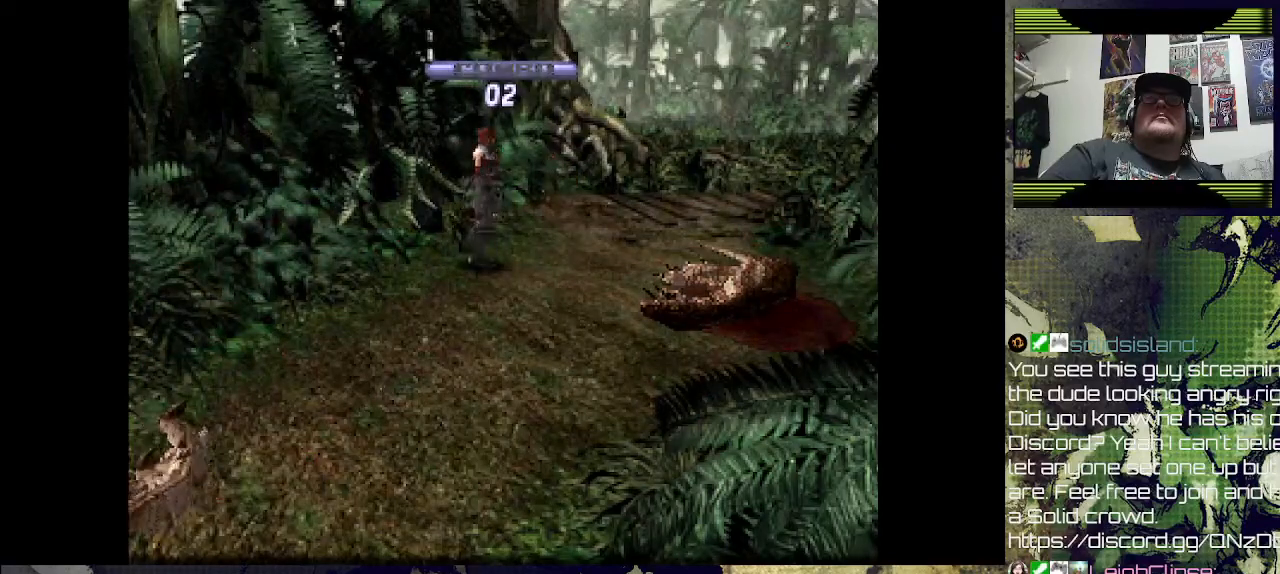
{"buttons": ["DPAD_UP"], "left_stick": "center", "right_stick": "center", "events": [[167, "DPAD_UP", "down"], [333, "DPAD_LEFT", "up"]]}
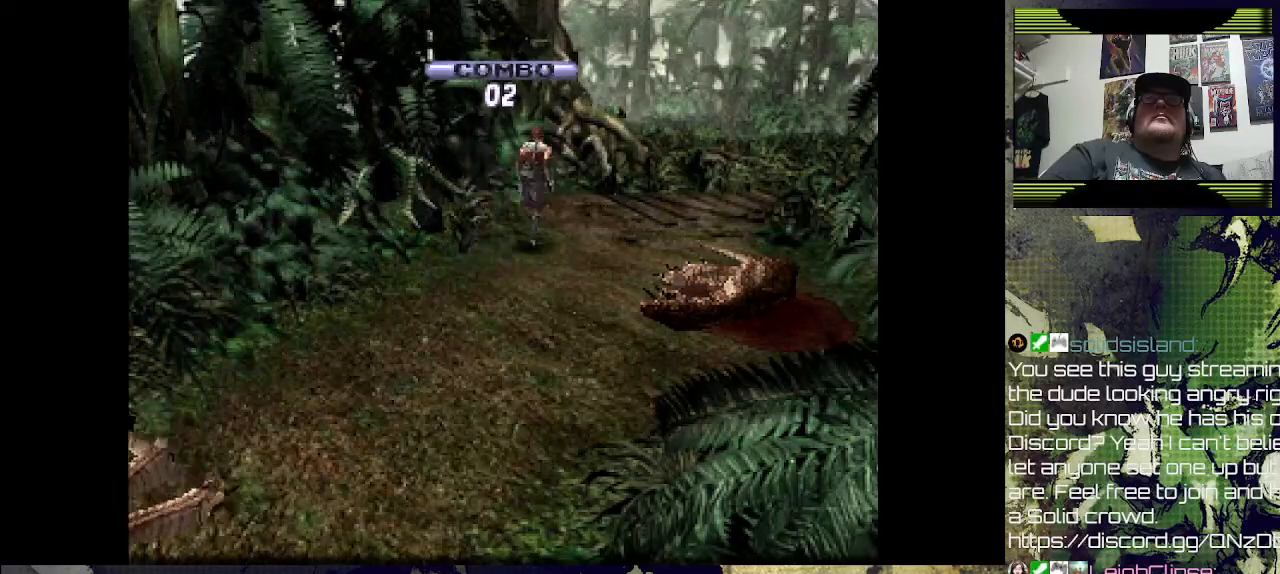
{"buttons": ["DPAD_UP"], "left_stick": "center", "right_stick": "center", "events": [[167, "DPAD_LEFT", "down"], [467, "DPAD_LEFT", "up"]]}
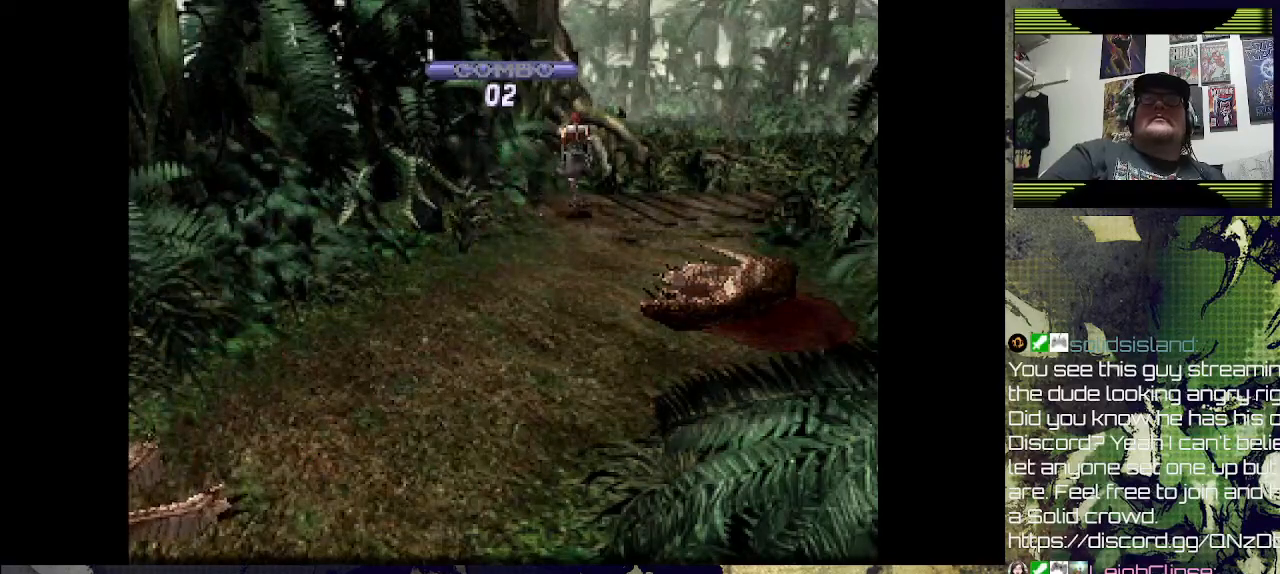
{"buttons": ["DPAD_UP", "DPAD_RIGHT"], "left_stick": "center", "right_stick": "center", "events": [[367, "DPAD_RIGHT", "down"]]}
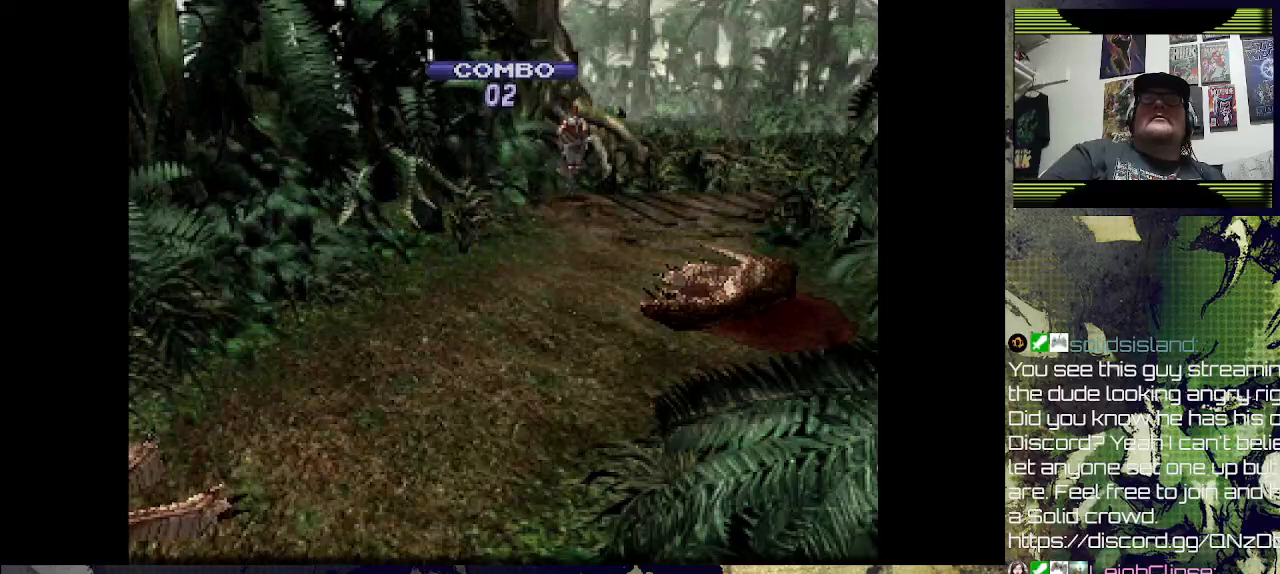
{"buttons": ["DPAD_UP"], "left_stick": "center", "right_stick": "center", "events": [[500, "DPAD_RIGHT", "up"]]}
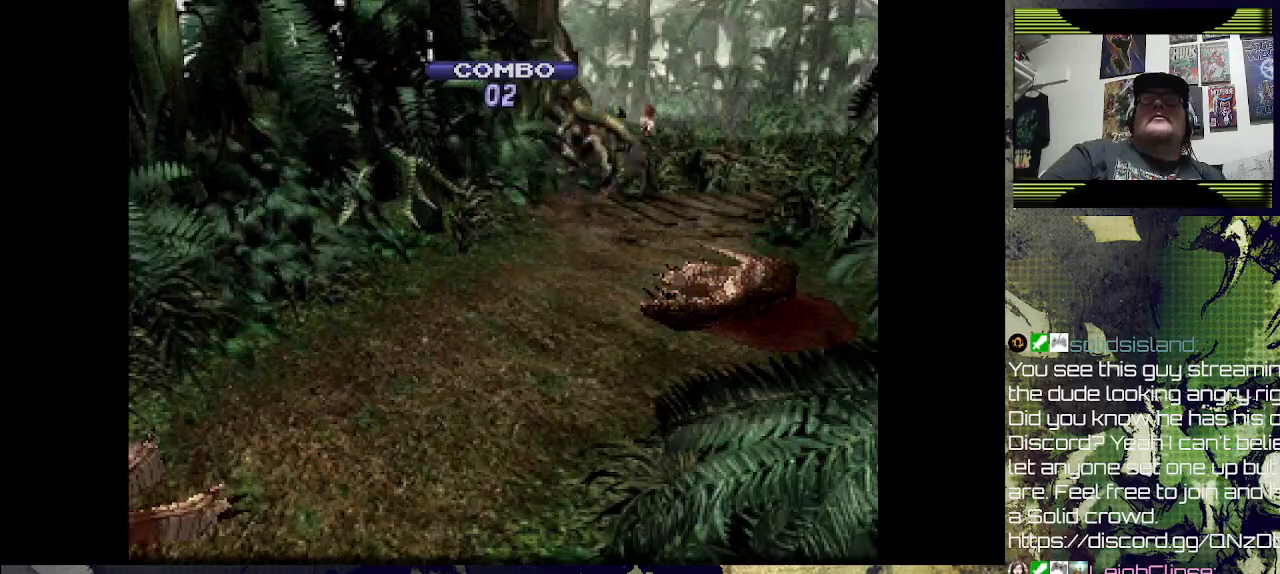
{"buttons": ["DPAD_UP"], "left_stick": "center", "right_stick": "center", "events": []}
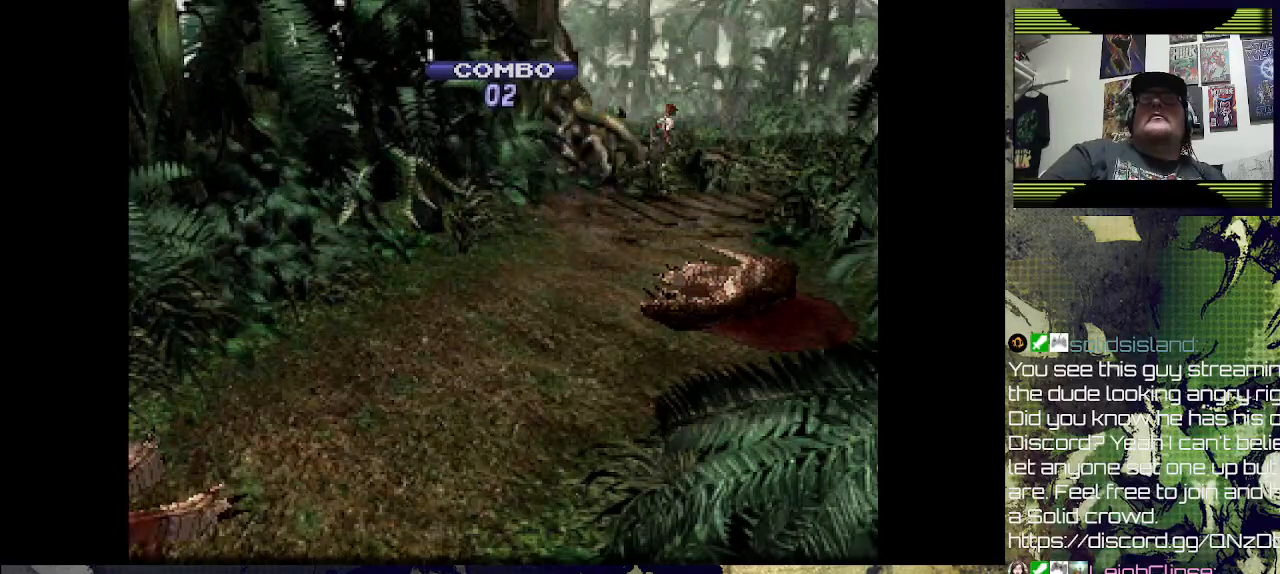
{"buttons": [], "left_stick": "center", "right_stick": "center", "events": [[300, "DPAD_UP", "up"]]}
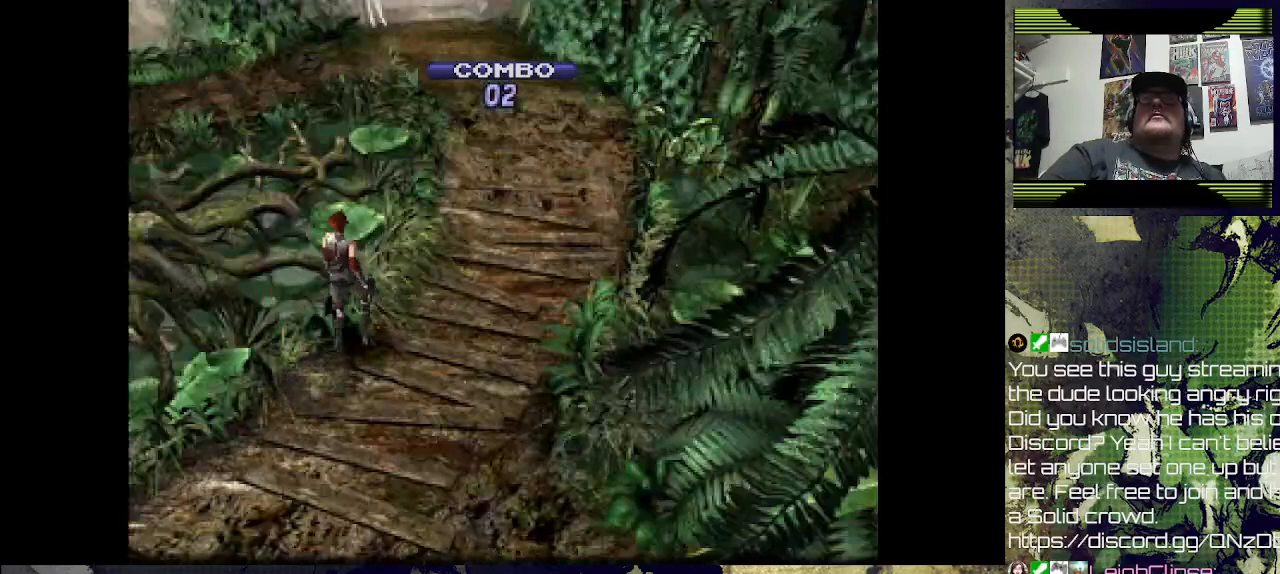
{"buttons": ["DPAD_UP"], "left_stick": "center", "right_stick": "center", "events": [[133, "DPAD_UP", "down"]]}